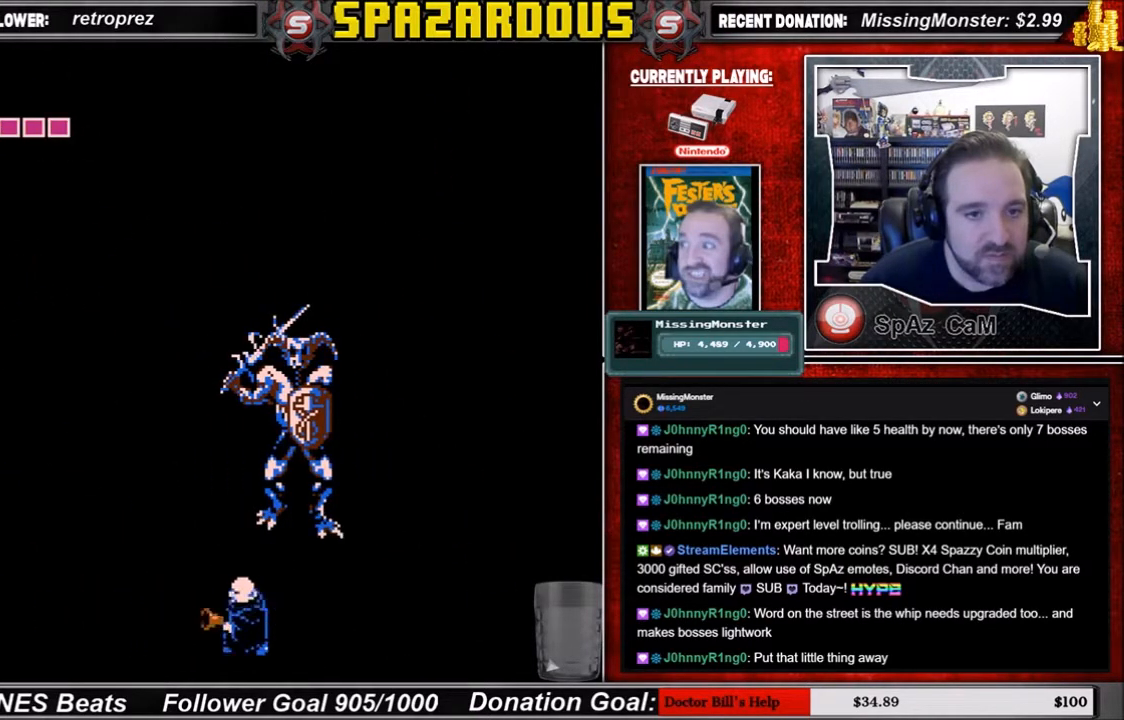
Gameplay with a controller (Nintendo layout); each line is a JSON object with the inputs held at the frame after it. "events" lists button and stick changes between this image and that frame as [ms after this image, input, new state], when the widget could be followed in between. Not read: L3 R3.
{"buttons": ["DPAD_LEFT"], "events": []}
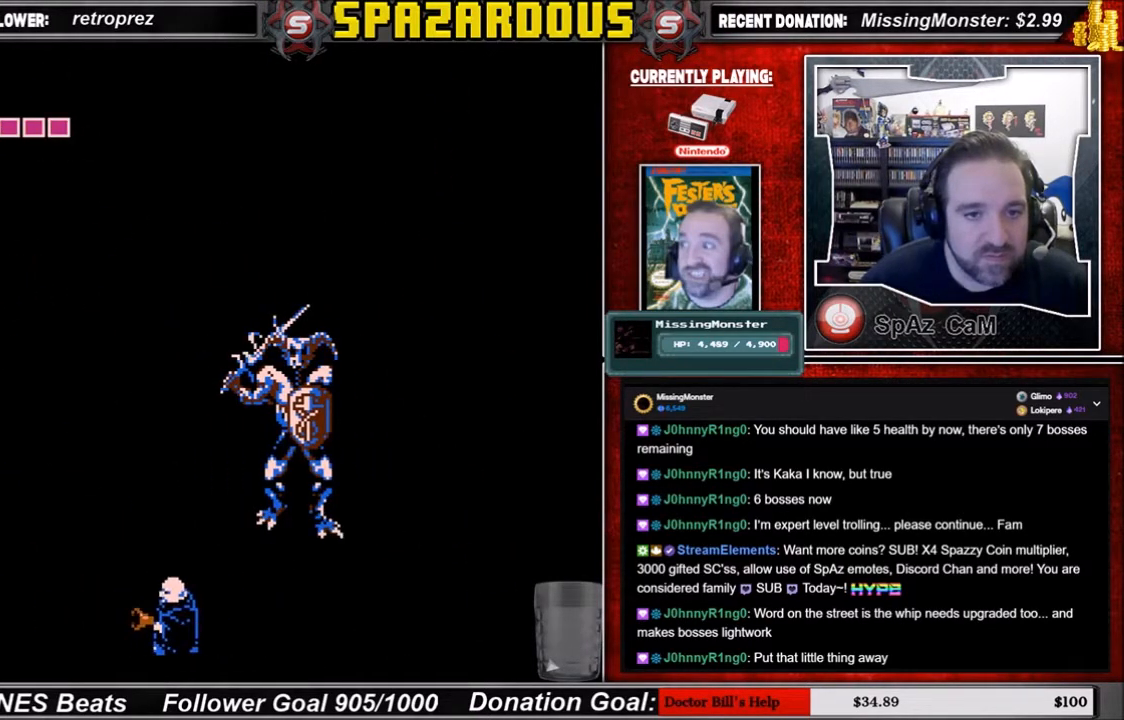
{"buttons": ["DPAD_LEFT"], "events": [[267, "DPAD_UP", "down"], [434, "DPAD_UP", "up"]]}
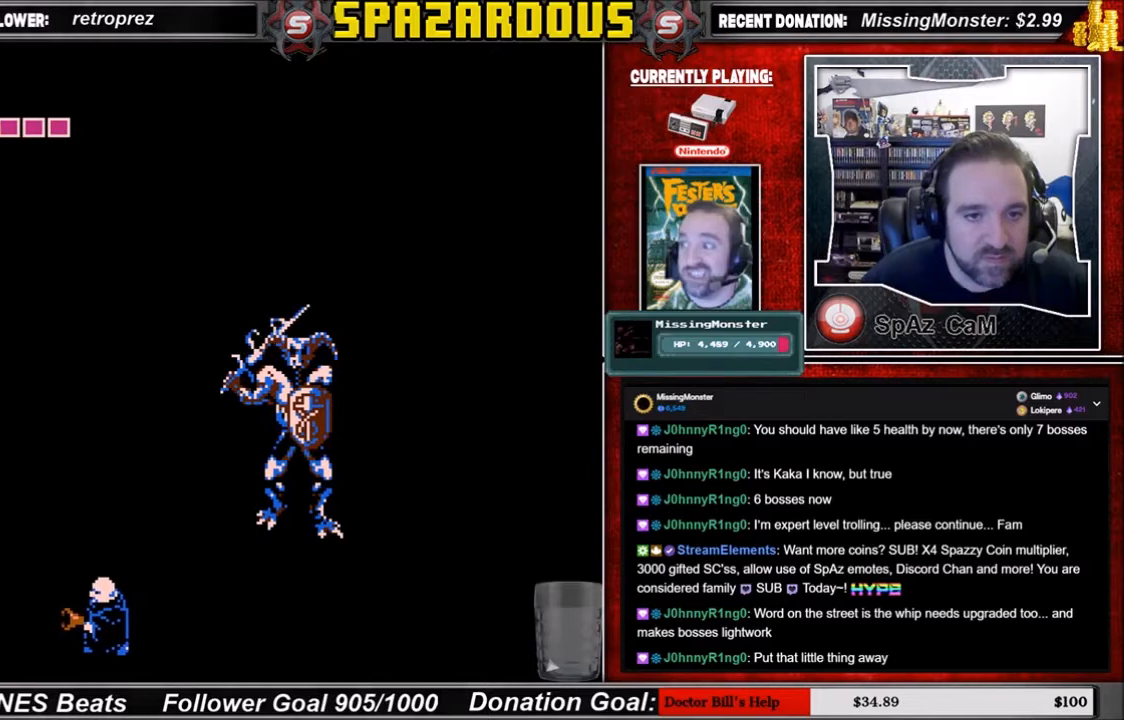
{"buttons": ["DPAD_UP"], "events": [[433, "DPAD_UP", "down"], [500, "DPAD_LEFT", "up"]]}
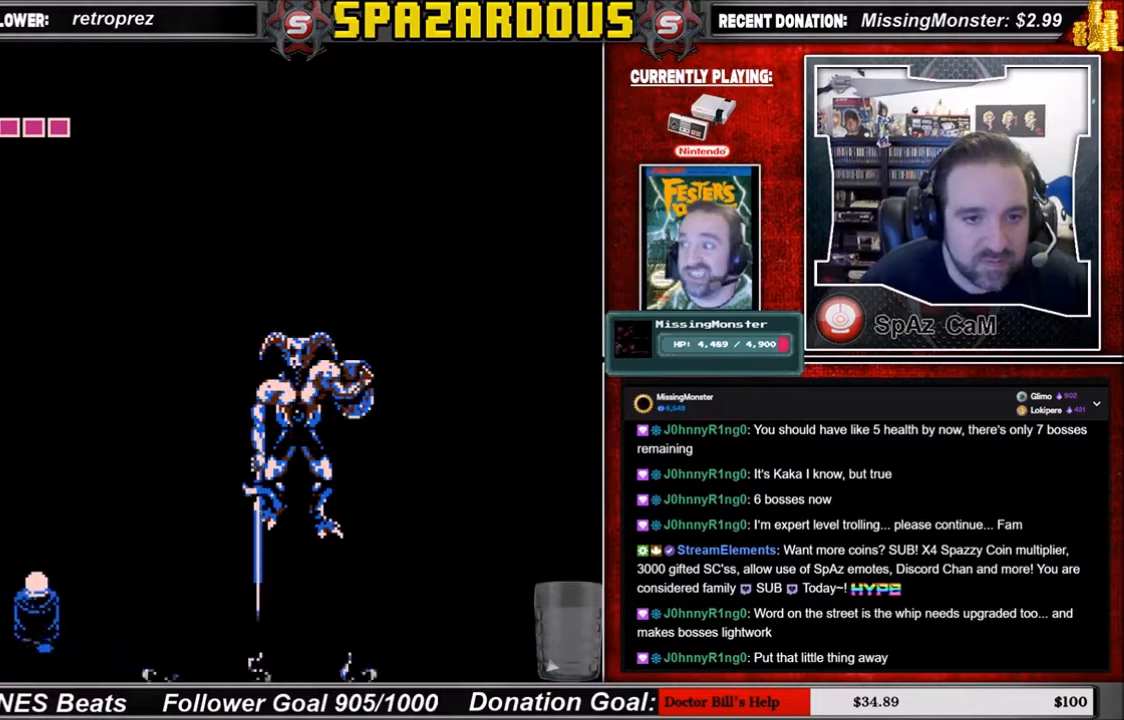
{"buttons": [], "events": [[267, "DPAD_UP", "up"], [300, "DPAD_RIGHT", "down"], [434, "DPAD_RIGHT", "up"]]}
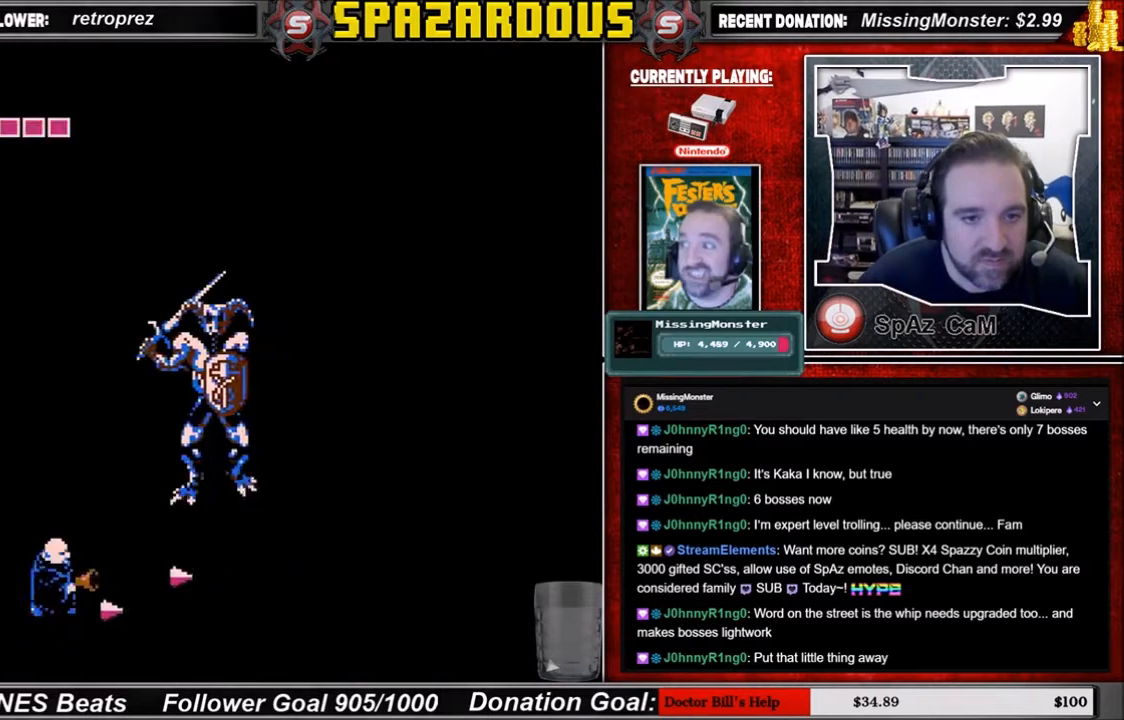
{"buttons": ["DPAD_UP", "DPAD_RIGHT"], "events": [[134, "DPAD_DOWN", "down"], [401, "DPAD_RIGHT", "down"], [501, "DPAD_DOWN", "up"], [501, "DPAD_UP", "down"]]}
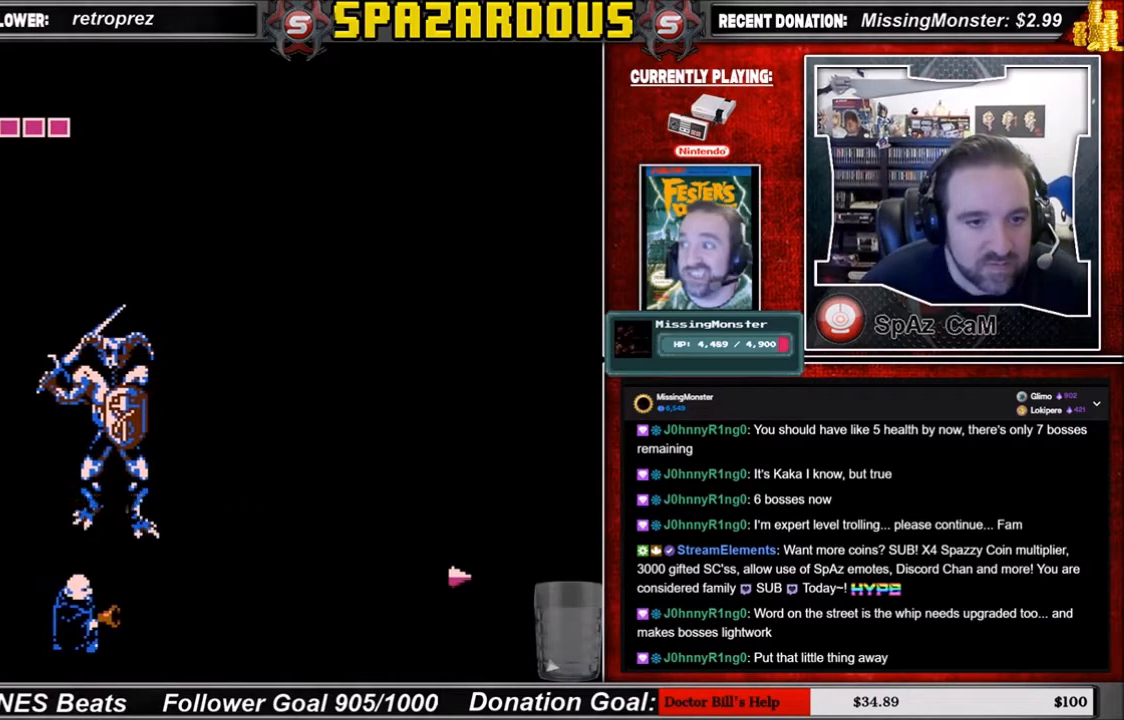
{"buttons": [], "events": [[67, "DPAD_RIGHT", "up"], [133, "DPAD_UP", "up"]]}
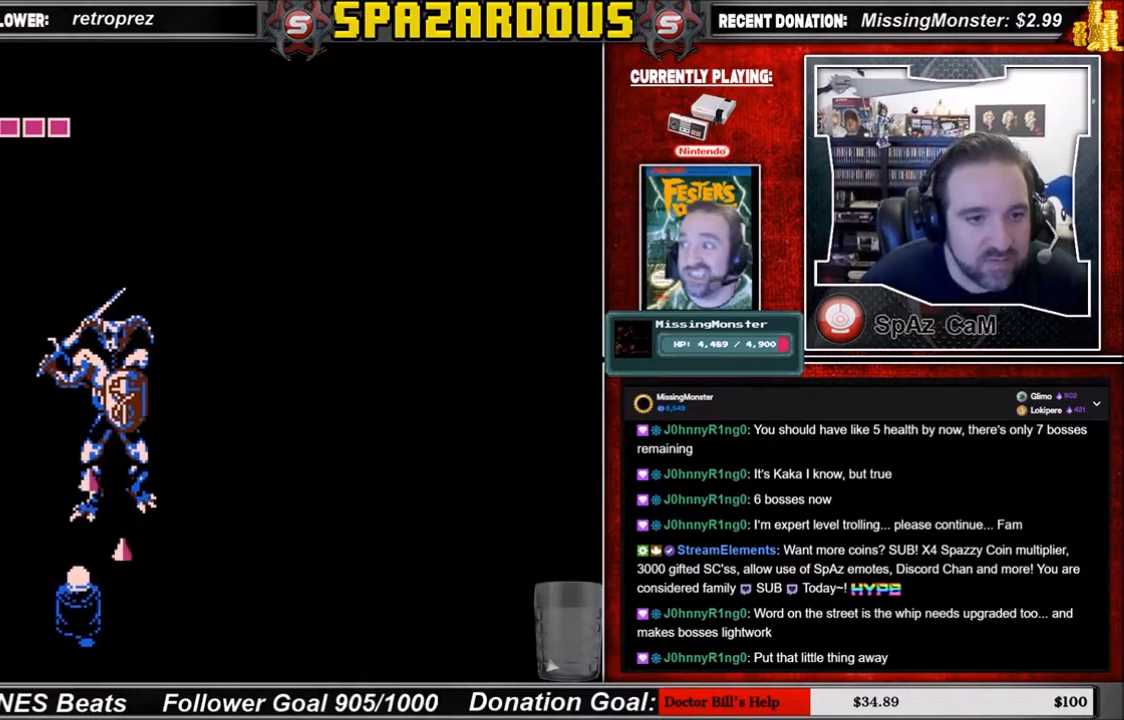
{"buttons": ["DPAD_RIGHT"], "events": [[300, "B", "down"], [433, "B", "up"], [433, "DPAD_RIGHT", "down"]]}
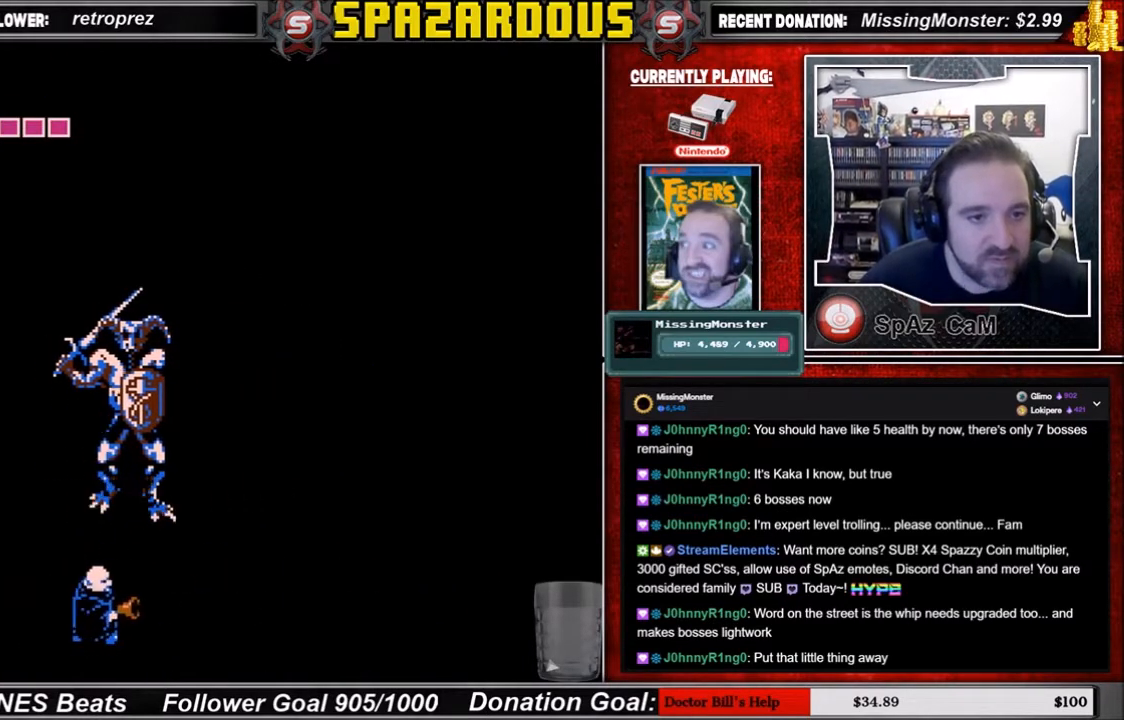
{"buttons": ["DPAD_RIGHT"], "events": [[267, "B", "down"], [434, "B", "up"]]}
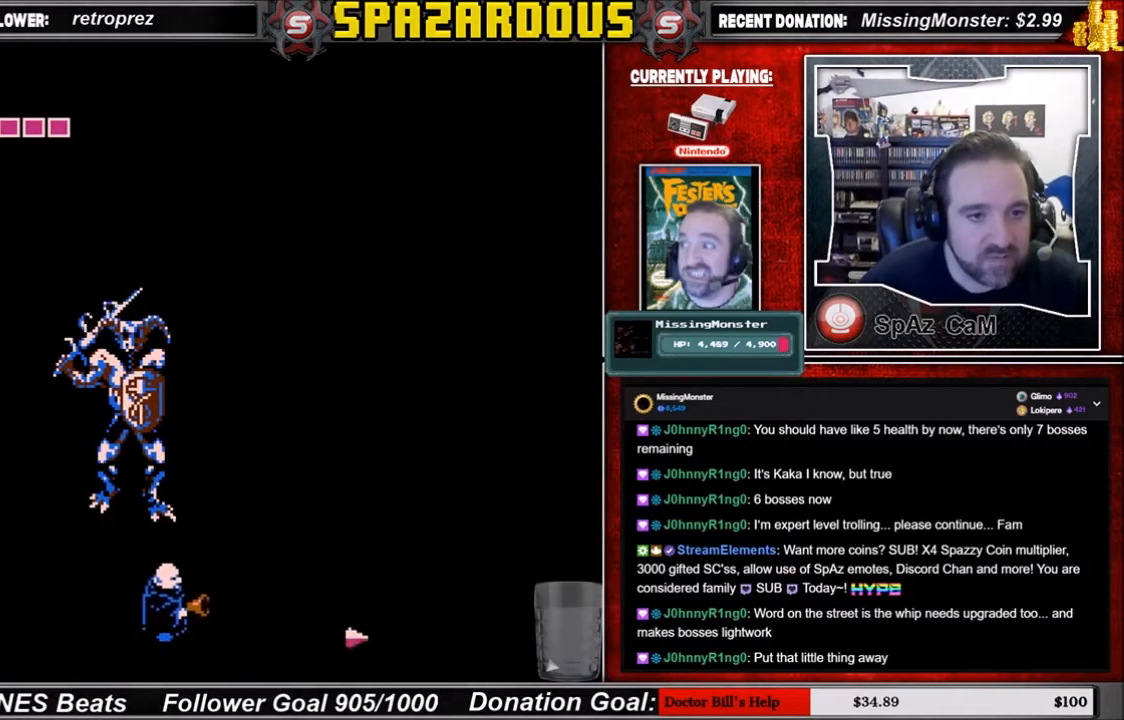
{"buttons": ["DPAD_RIGHT"], "events": []}
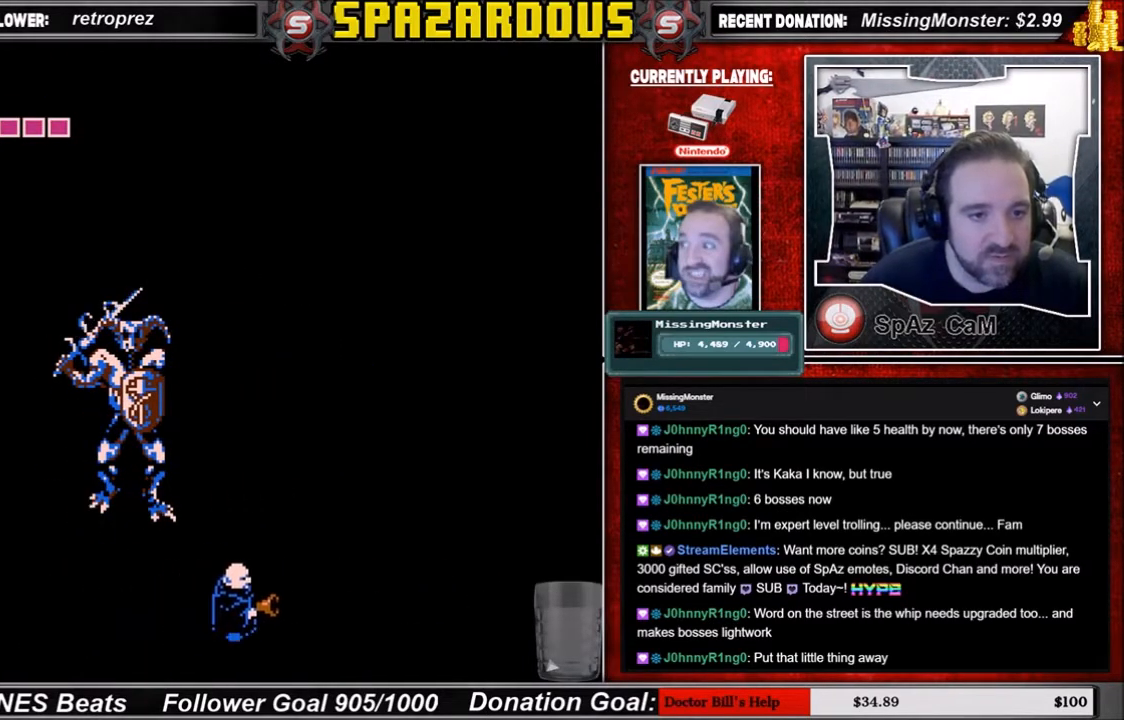
{"buttons": ["DPAD_RIGHT"], "events": [[167, "A", "down"], [300, "A", "up"]]}
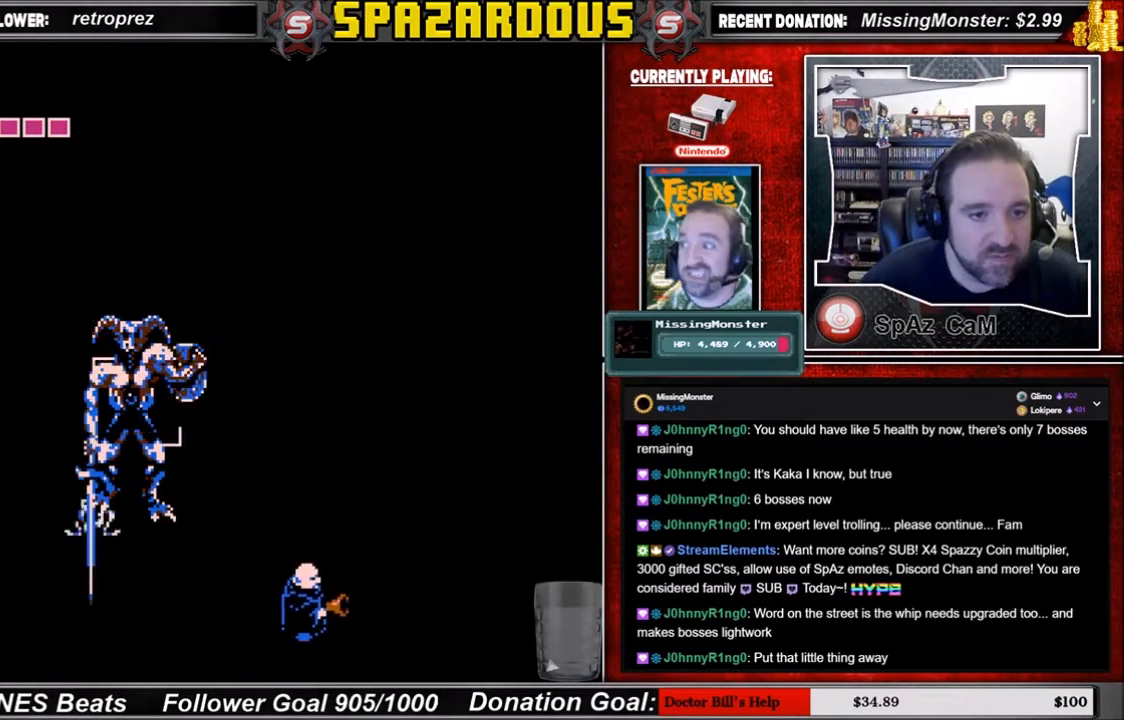
{"buttons": ["DPAD_UP"], "events": [[300, "DPAD_UP", "down"], [333, "B", "down"], [333, "DPAD_RIGHT", "up"], [500, "B", "up"]]}
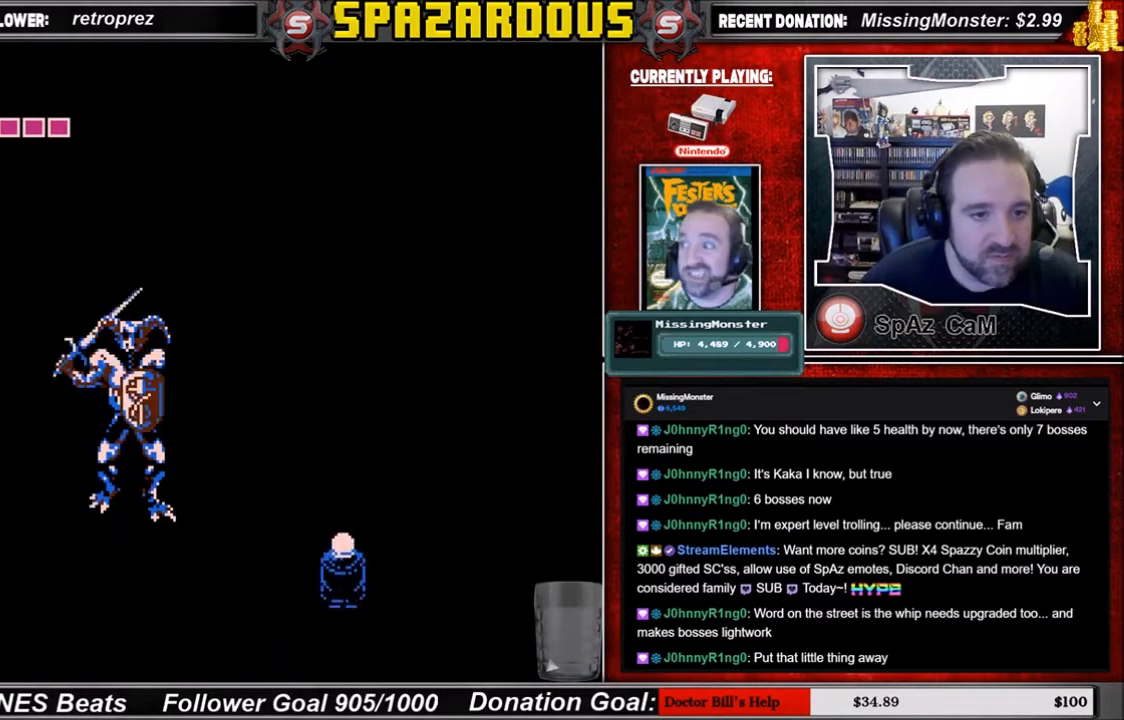
{"buttons": [], "events": [[67, "DPAD_UP", "up"], [267, "B", "down"], [434, "B", "up"]]}
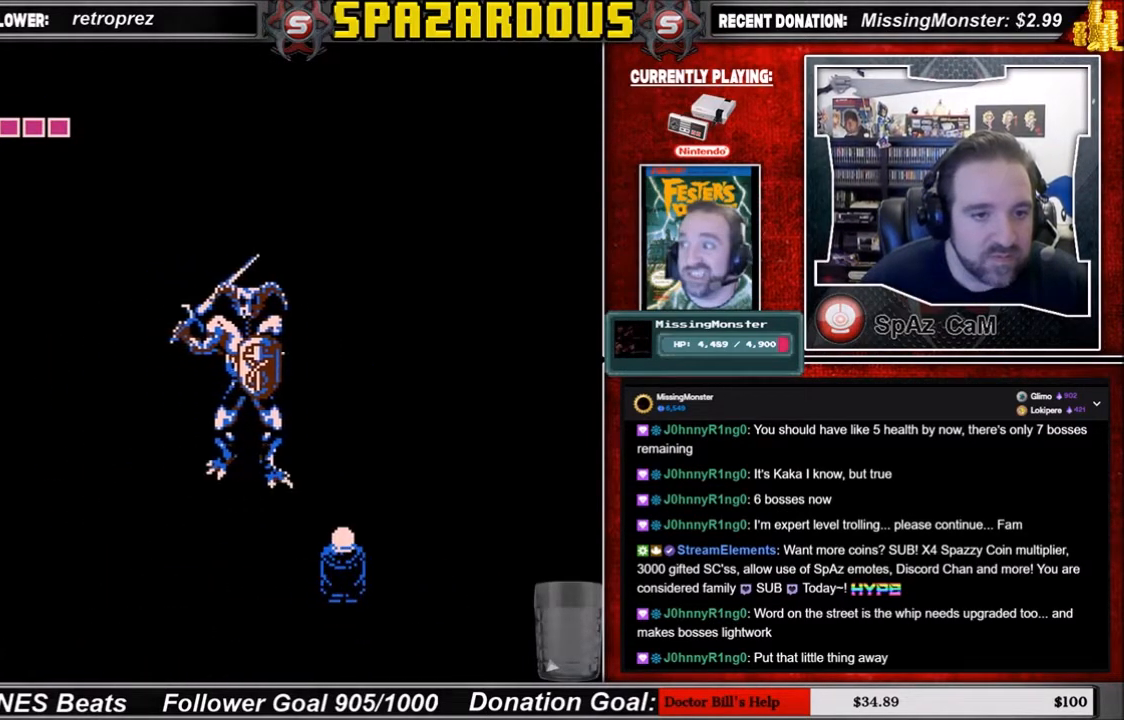
{"buttons": [], "events": [[100, "B", "down"], [300, "B", "up"]]}
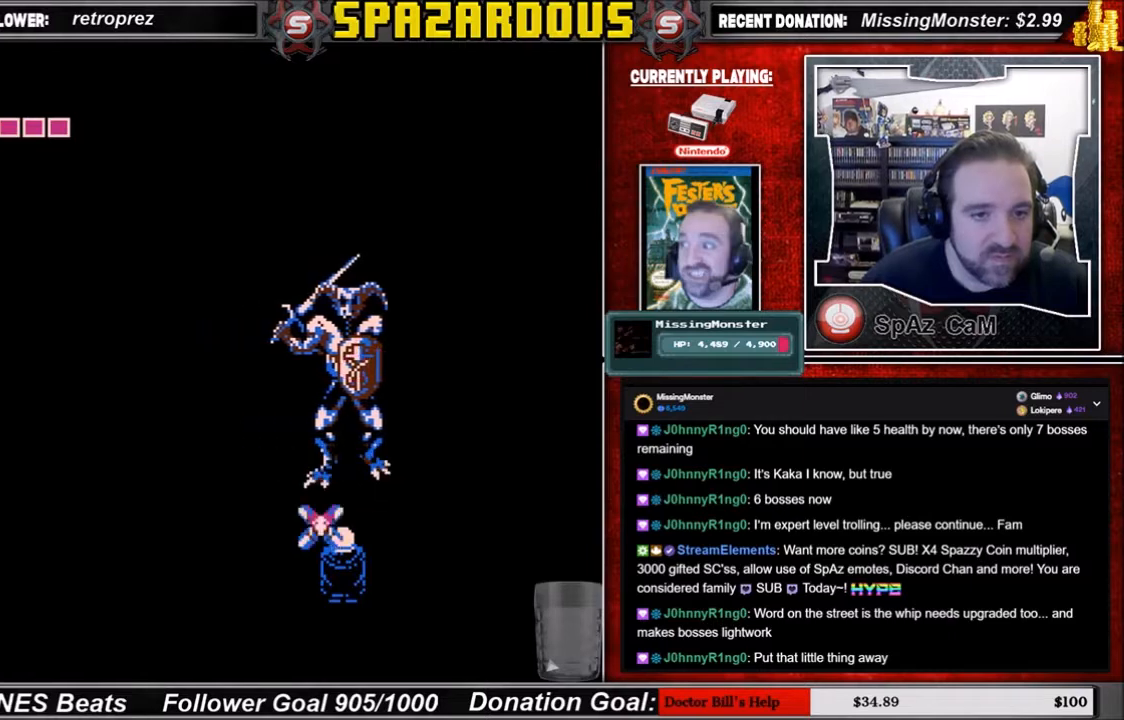
{"buttons": [], "events": []}
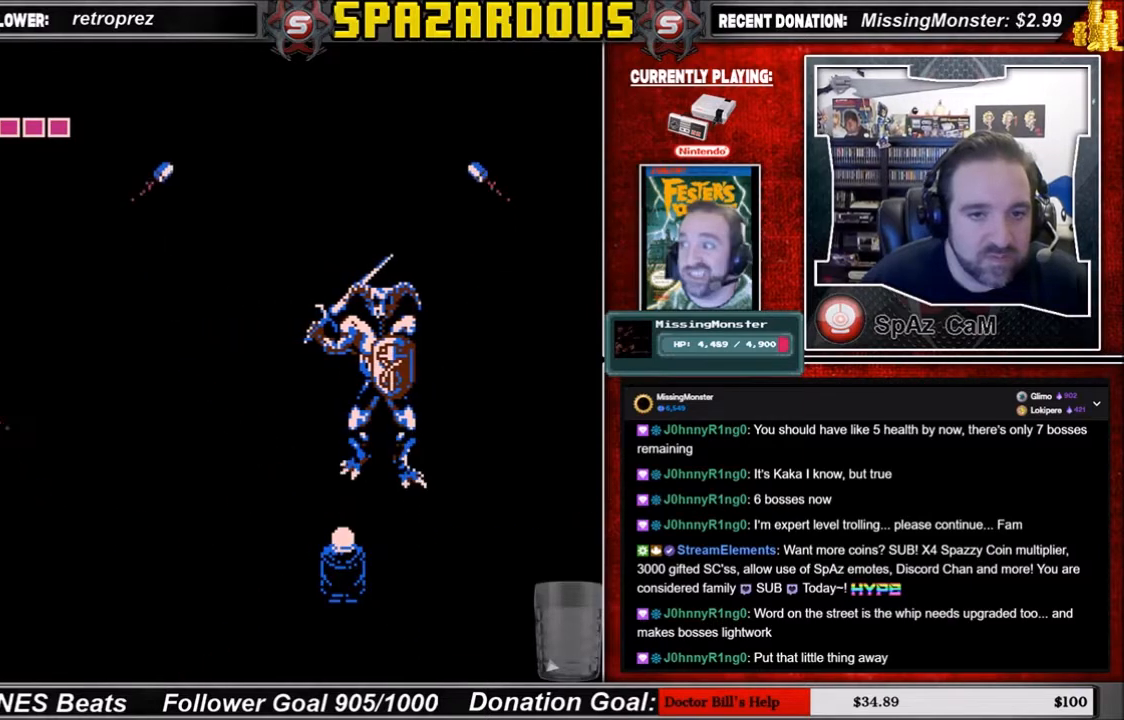
{"buttons": ["DPAD_DOWN", "DPAD_LEFT"], "events": [[133, "DPAD_LEFT", "down"], [333, "DPAD_DOWN", "down"]]}
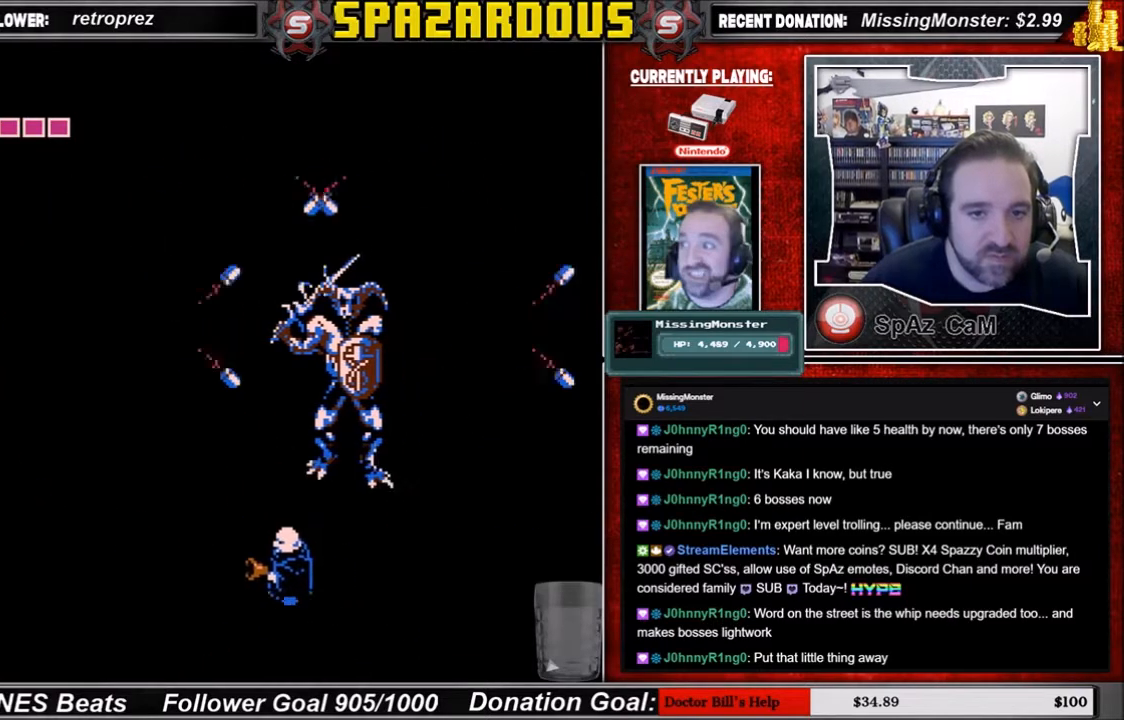
{"buttons": ["DPAD_DOWN"], "events": [[133, "DPAD_LEFT", "up"]]}
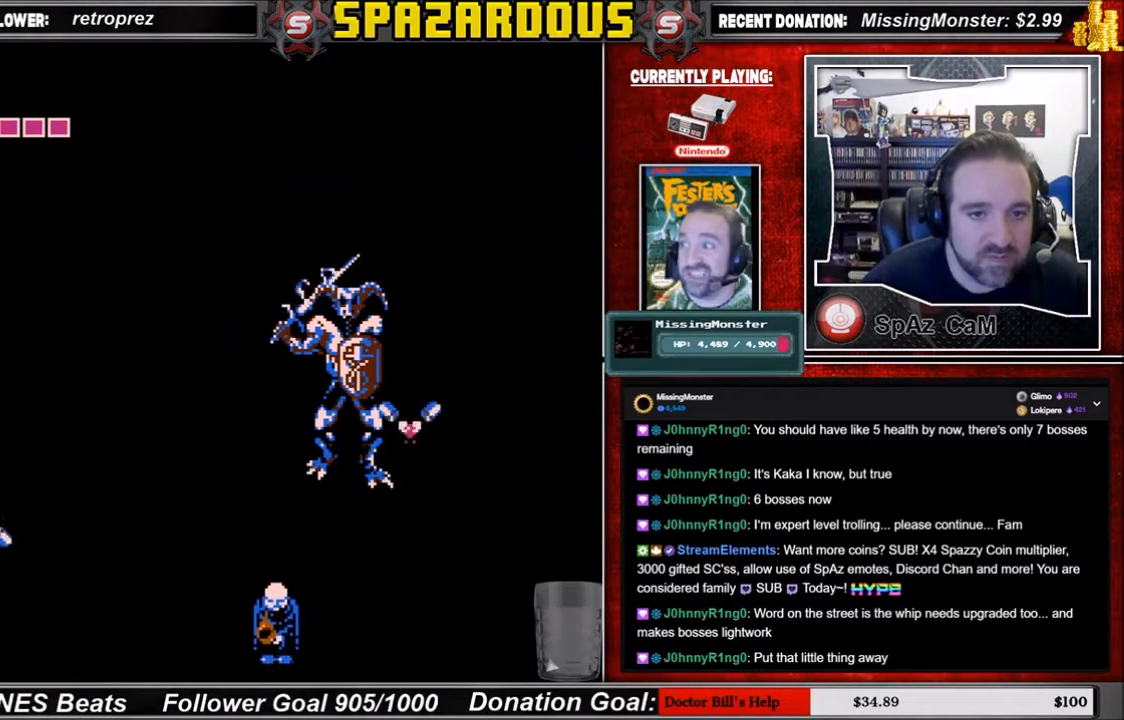
{"buttons": [], "events": [[134, "DPAD_DOWN", "up"], [134, "DPAD_RIGHT", "down"], [167, "DPAD_RIGHT", "up"], [167, "DPAD_UP", "down"], [267, "DPAD_UP", "up"]]}
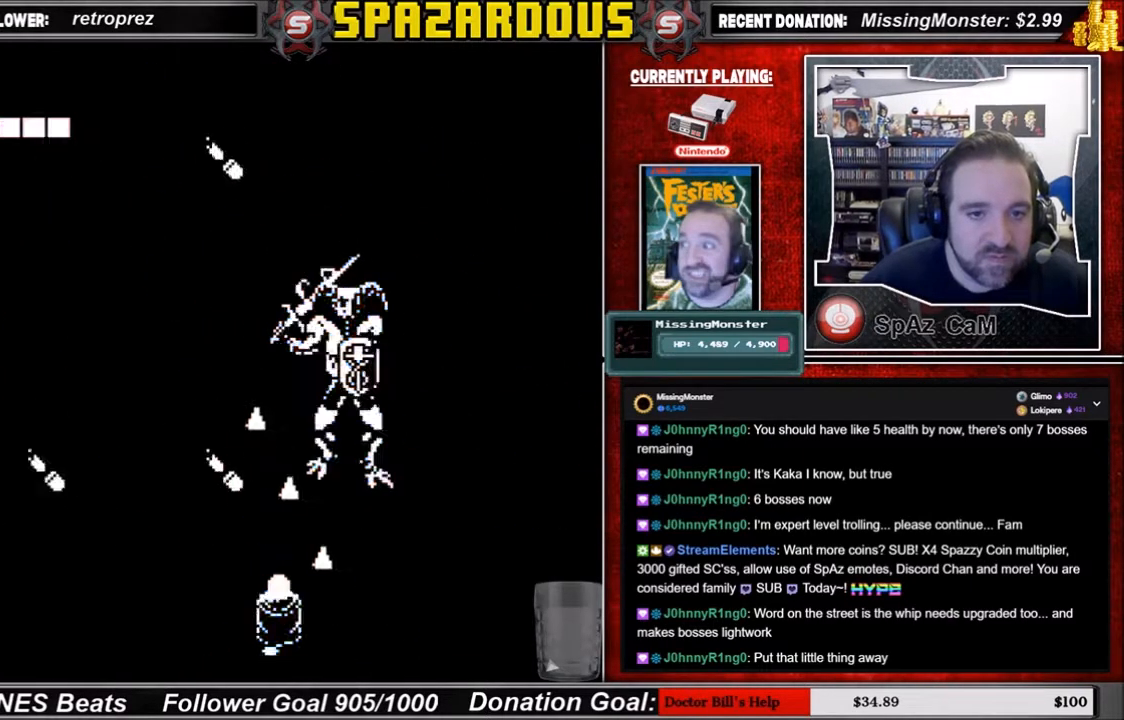
{"buttons": [], "events": []}
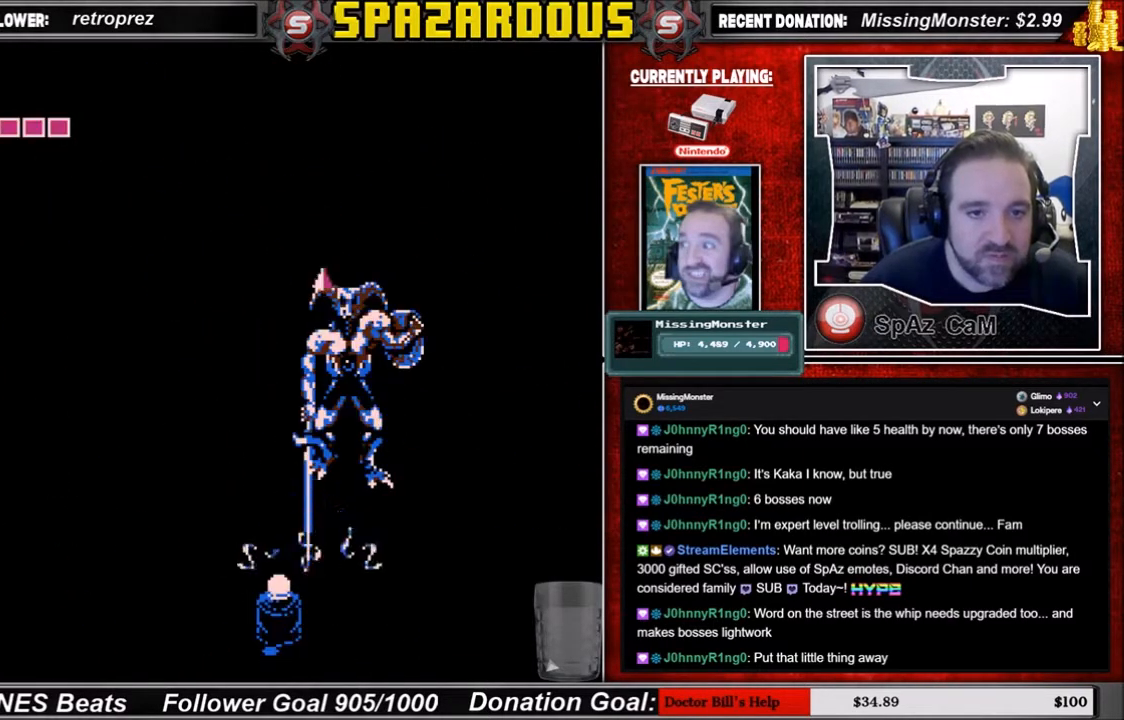
{"buttons": [], "events": []}
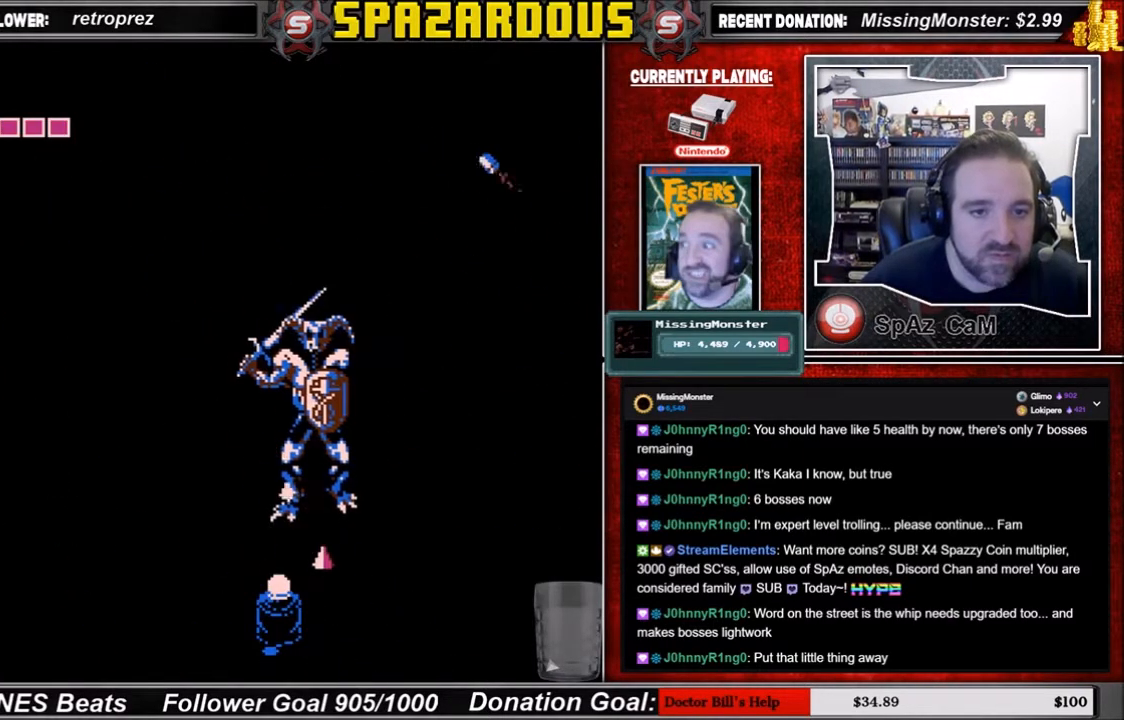
{"buttons": [], "events": []}
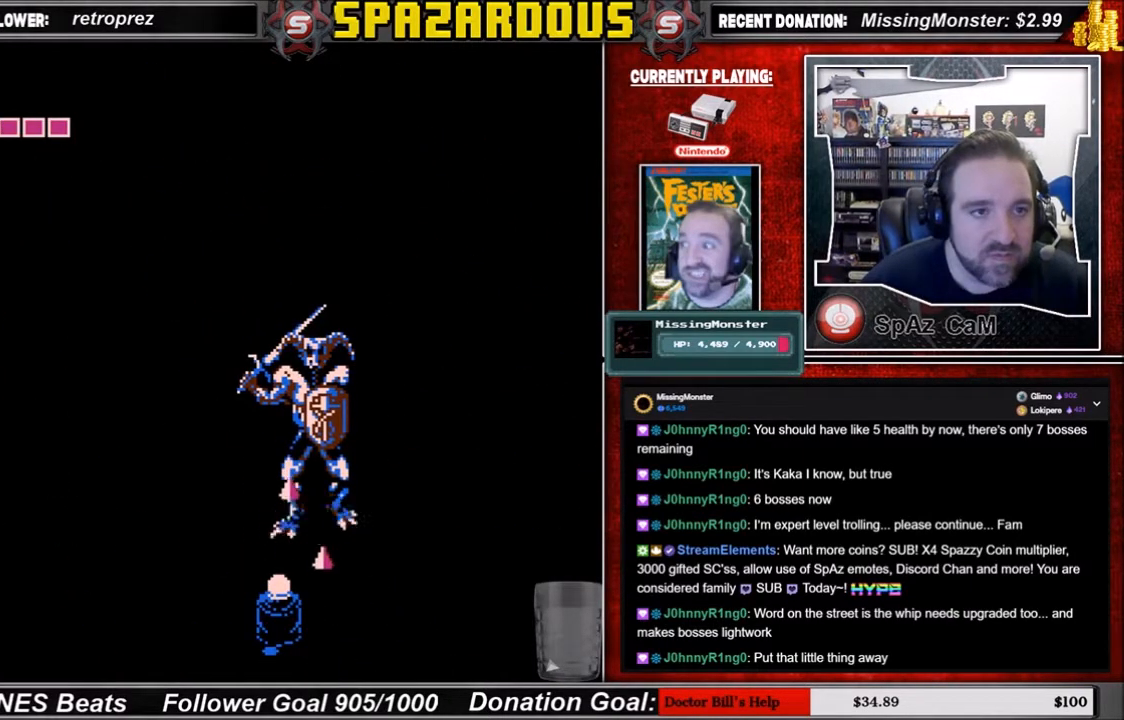
{"buttons": ["DPAD_LEFT"], "events": [[201, "DPAD_LEFT", "down"], [301, "DPAD_DOWN", "down"], [434, "DPAD_DOWN", "up"]]}
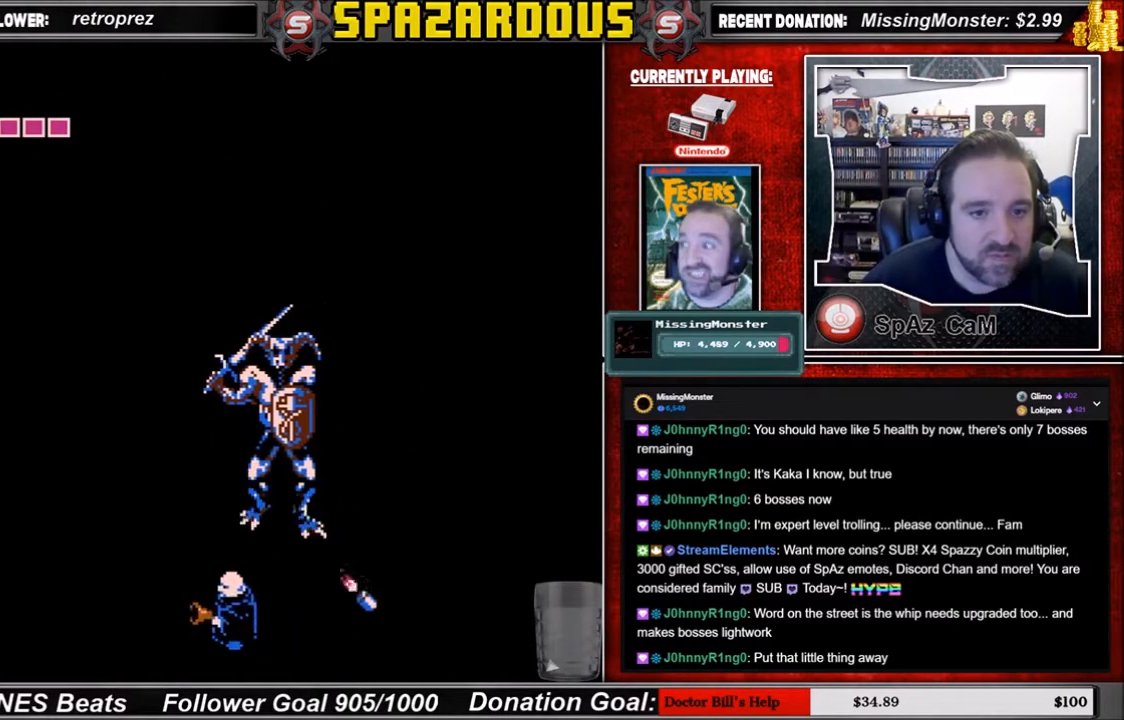
{"buttons": ["DPAD_DOWN"], "events": [[434, "DPAD_DOWN", "down"], [434, "DPAD_LEFT", "up"]]}
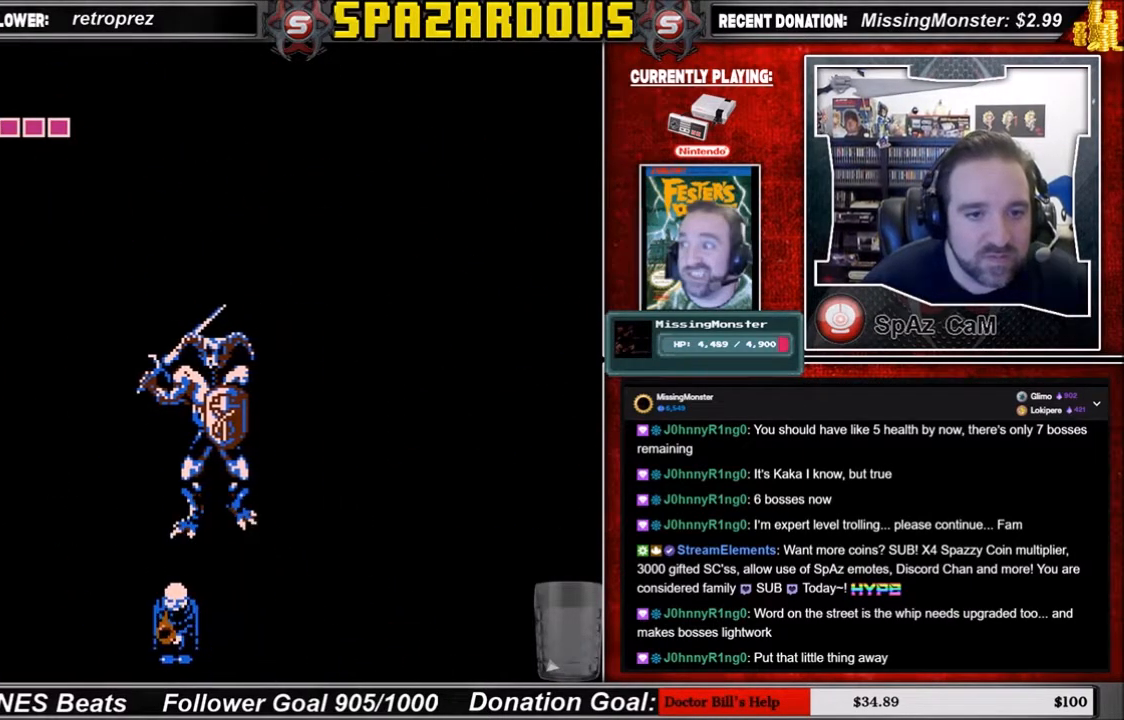
{"buttons": [], "events": [[33, "DPAD_RIGHT", "down"], [166, "DPAD_DOWN", "up"], [166, "DPAD_RIGHT", "up"], [200, "START", "down"], [367, "START", "up"]]}
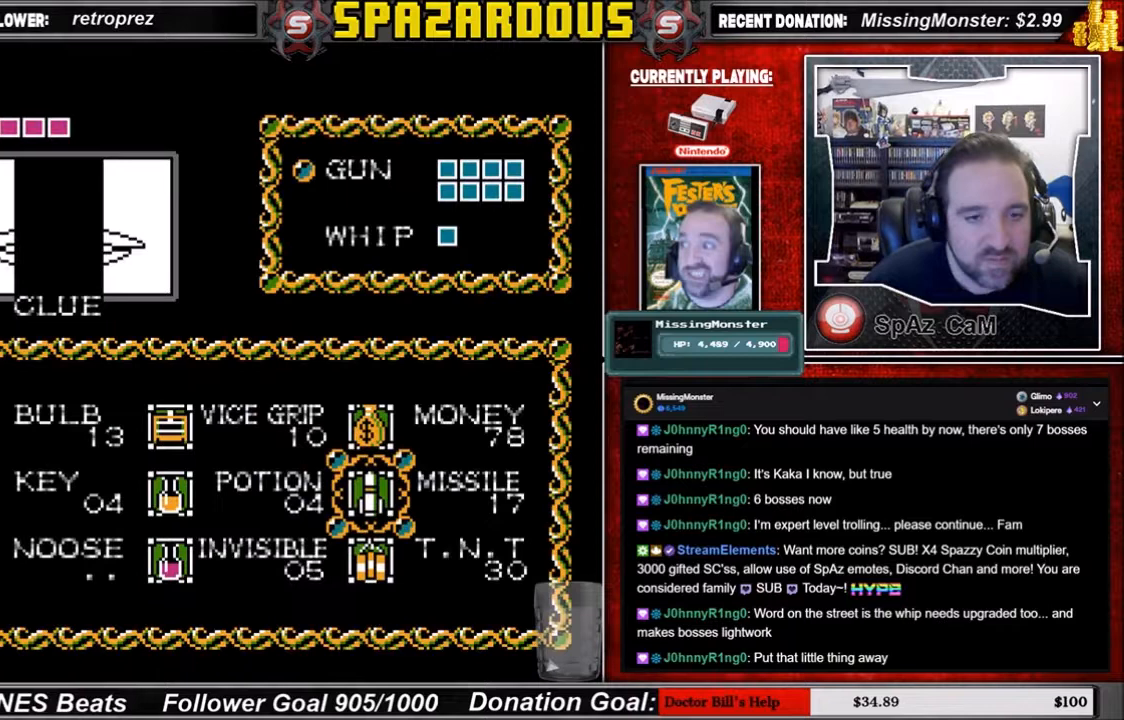
{"buttons": [], "events": []}
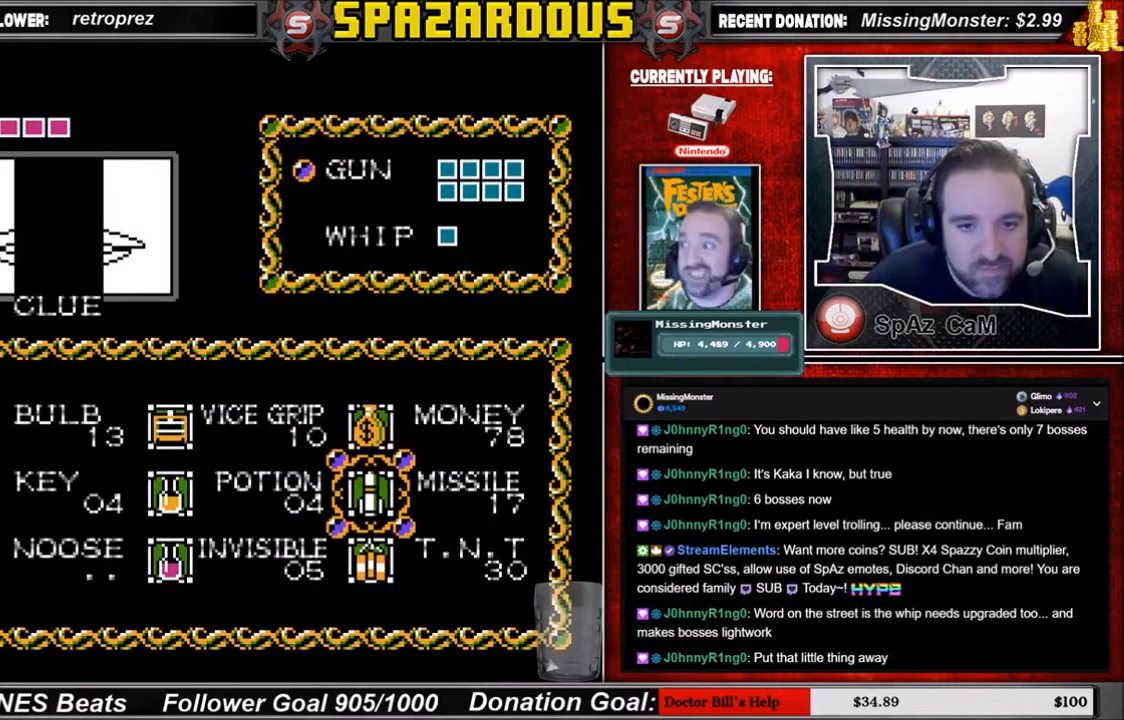
{"buttons": [], "events": []}
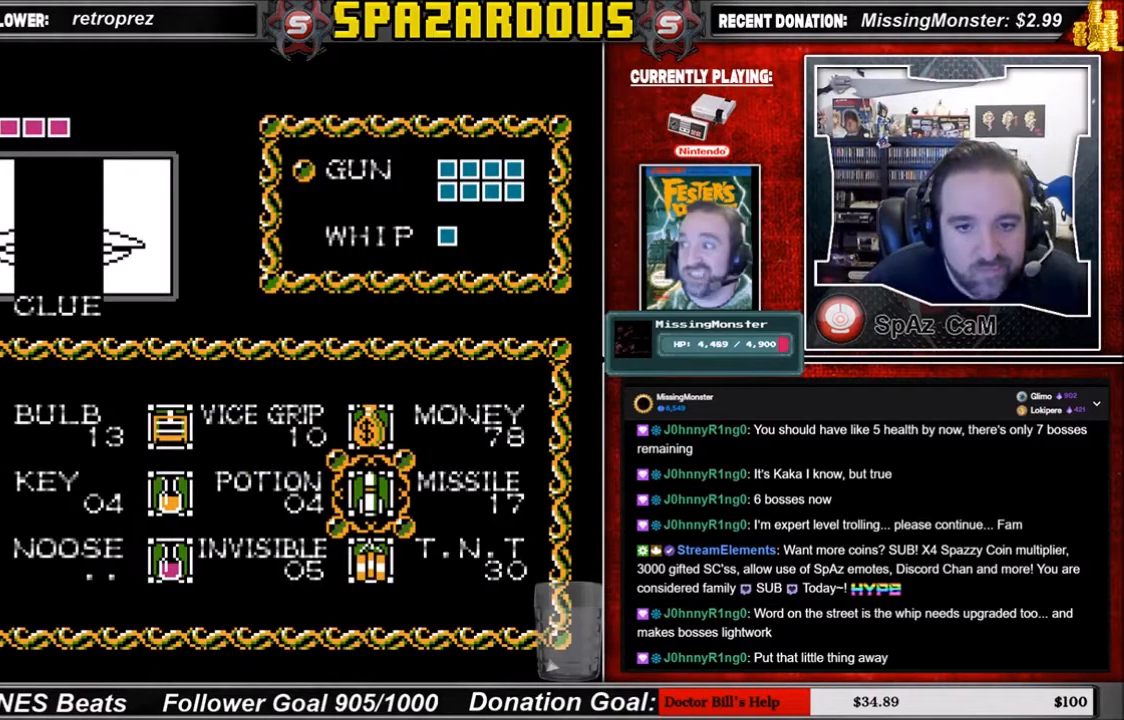
{"buttons": [], "events": [[334, "DPAD_DOWN", "down"], [434, "DPAD_DOWN", "up"]]}
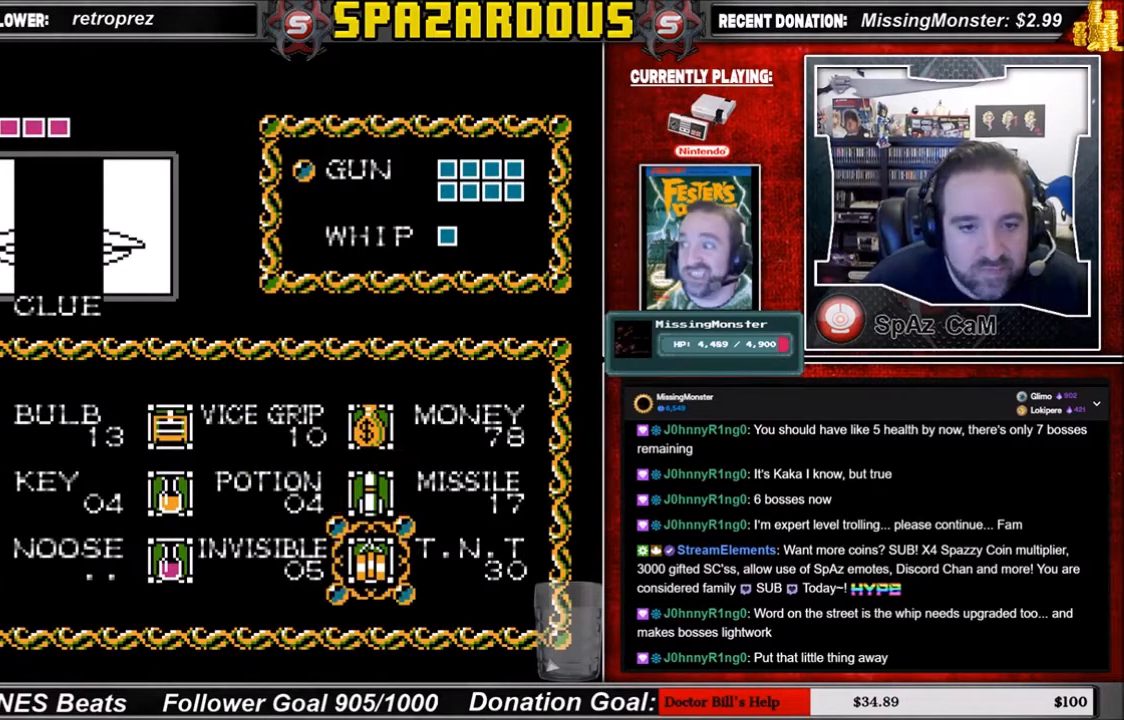
{"buttons": ["DPAD_UP"], "events": [[433, "DPAD_UP", "down"]]}
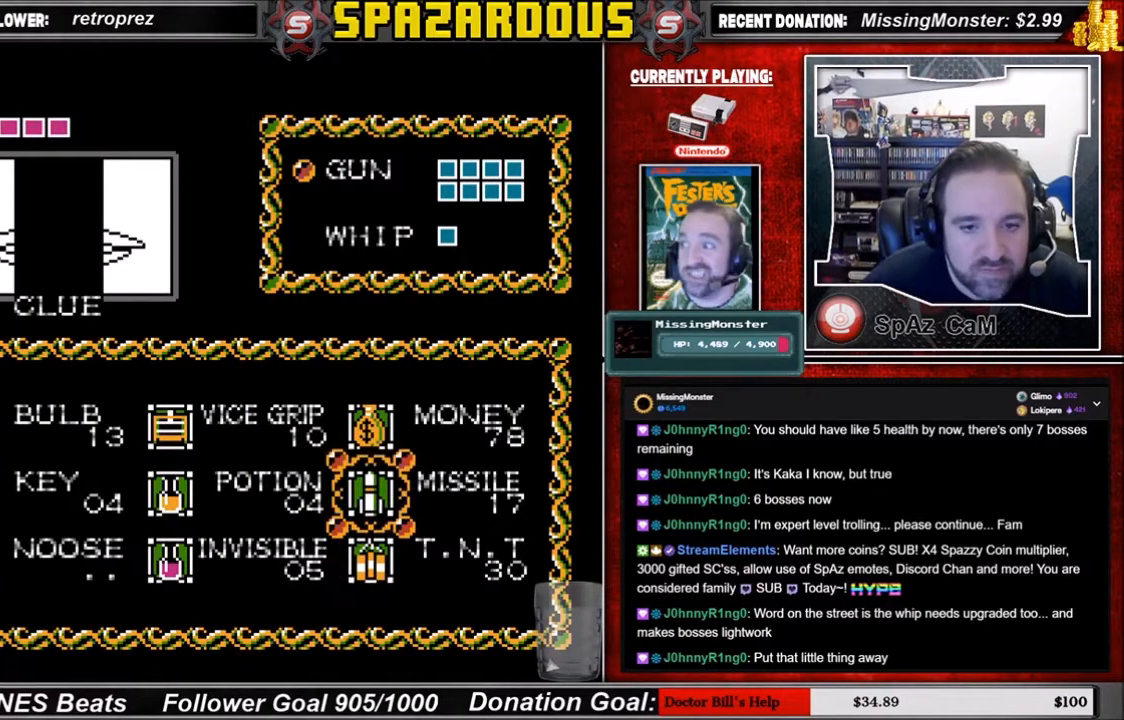
{"buttons": ["DPAD_RIGHT"], "events": [[33, "DPAD_UP", "up"], [200, "START", "down"], [367, "START", "up"], [501, "DPAD_RIGHT", "down"]]}